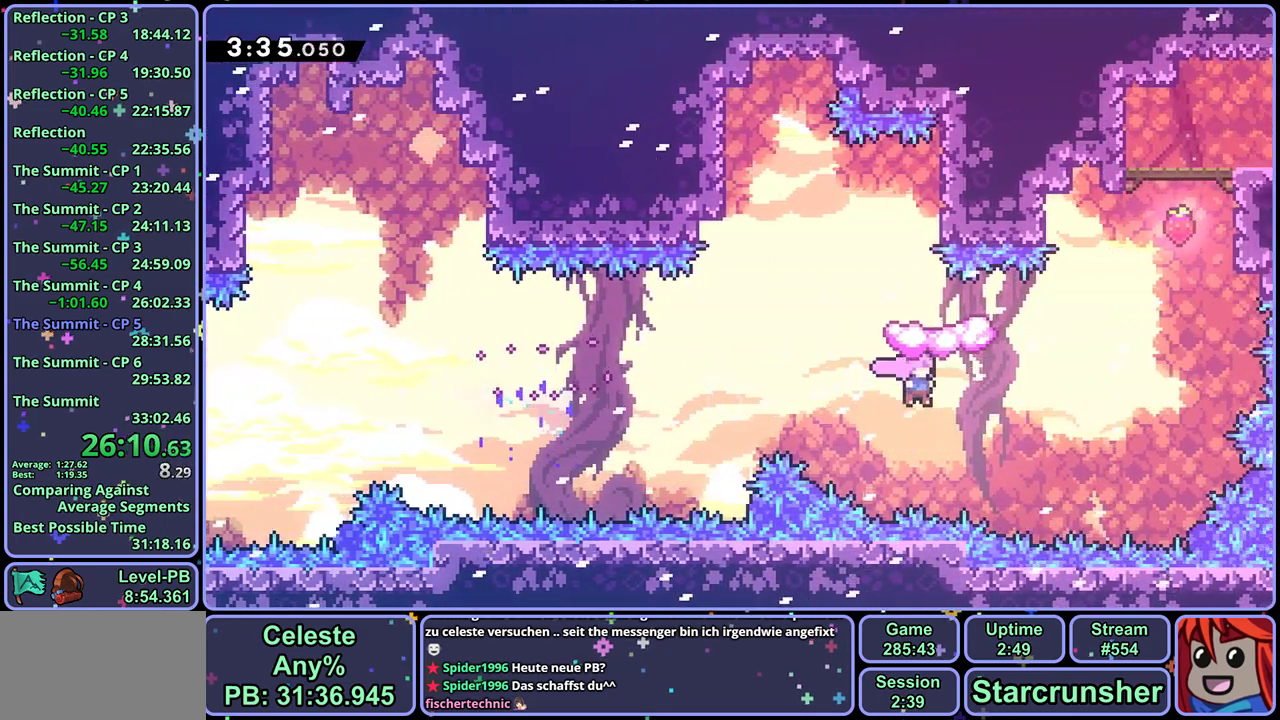
Gameplay with a controller (PlayStation layout); each line is a JSON object with the inputs held at the frame after it. "events" lists button and stick changes between this image and that frame as [ms after this image, input, new state], when the widget could be followed in between. Not read: right_stick.
{"buttons": [], "left_stick": "up-right", "events": [[117, "R1", "up"], [283, "R1", "down"], [417, "R1", "up"]]}
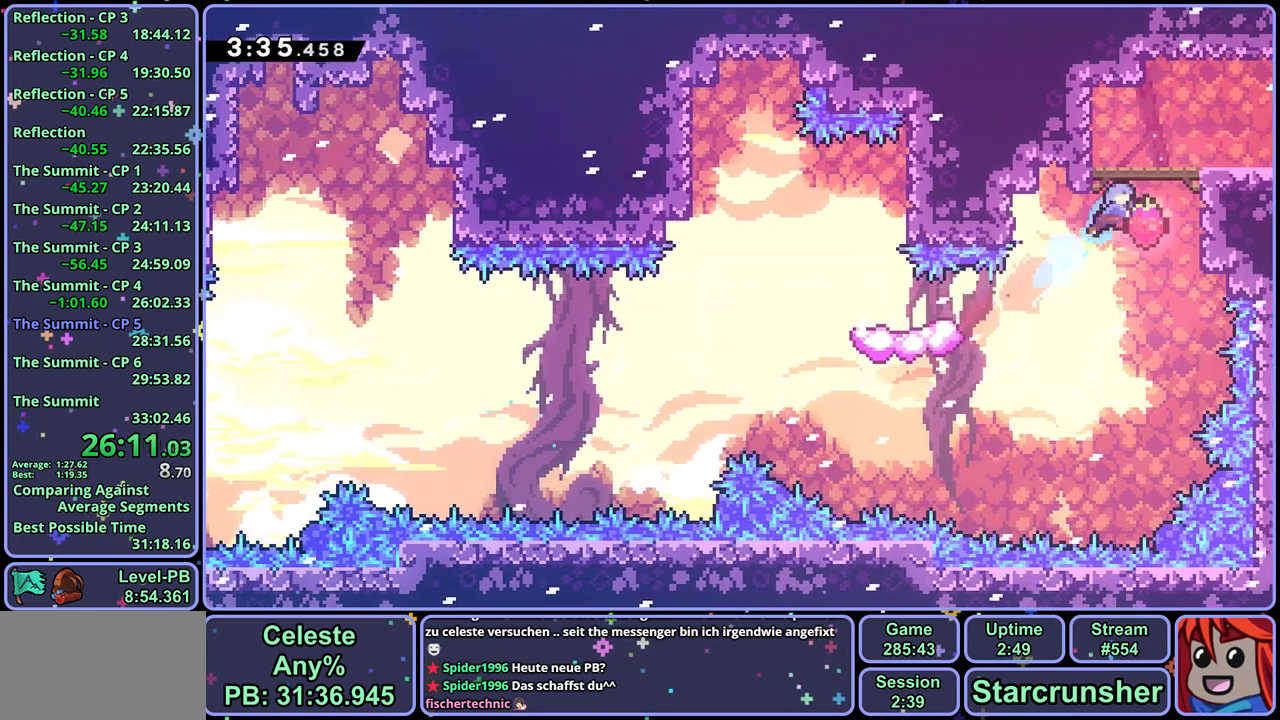
{"buttons": ["CROSS", "R1"], "left_stick": "down", "events": [[67, "L1", "down"], [150, "CROSS", "down"], [200, "CROSS", "up"], [233, "left_stick", "center"], [250, "L1", "up"], [383, "R1", "down"], [417, "left_stick", "down"], [483, "CROSS", "down"]]}
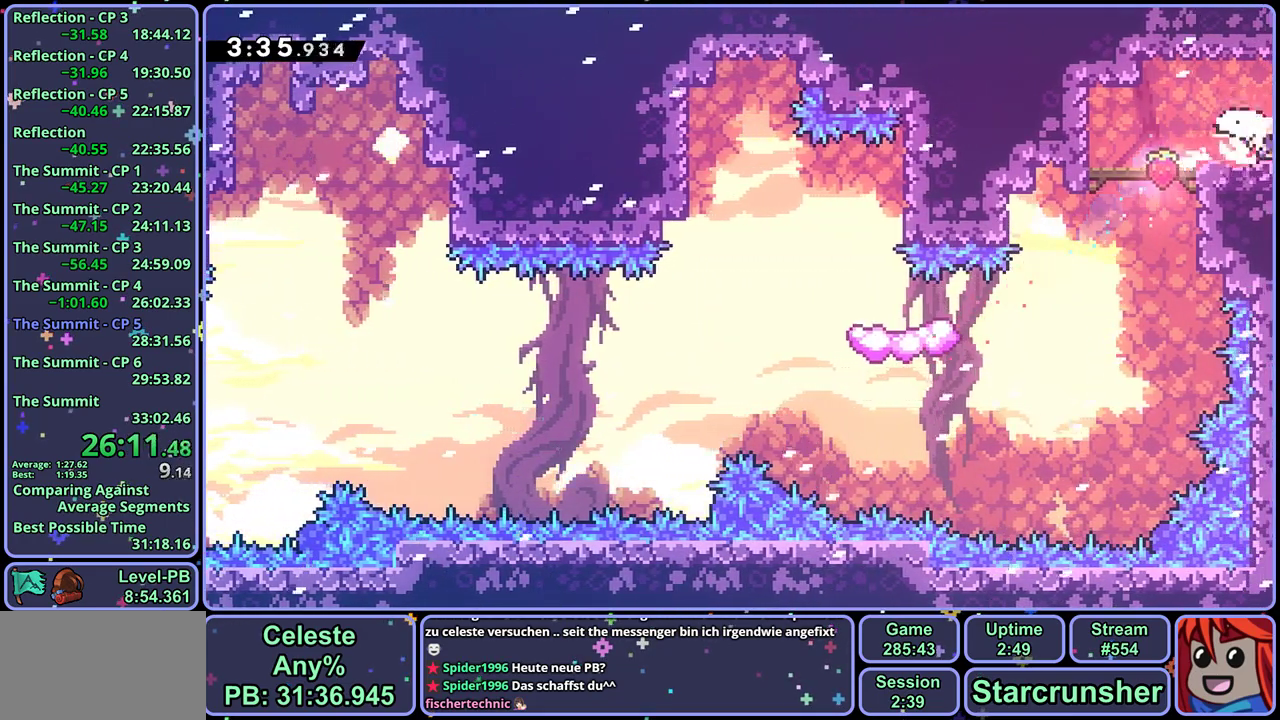
{"buttons": [], "left_stick": "right", "events": [[17, "left_stick", "down-right"], [50, "CROSS", "up"], [67, "R1", "up"], [450, "left_stick", "right"]]}
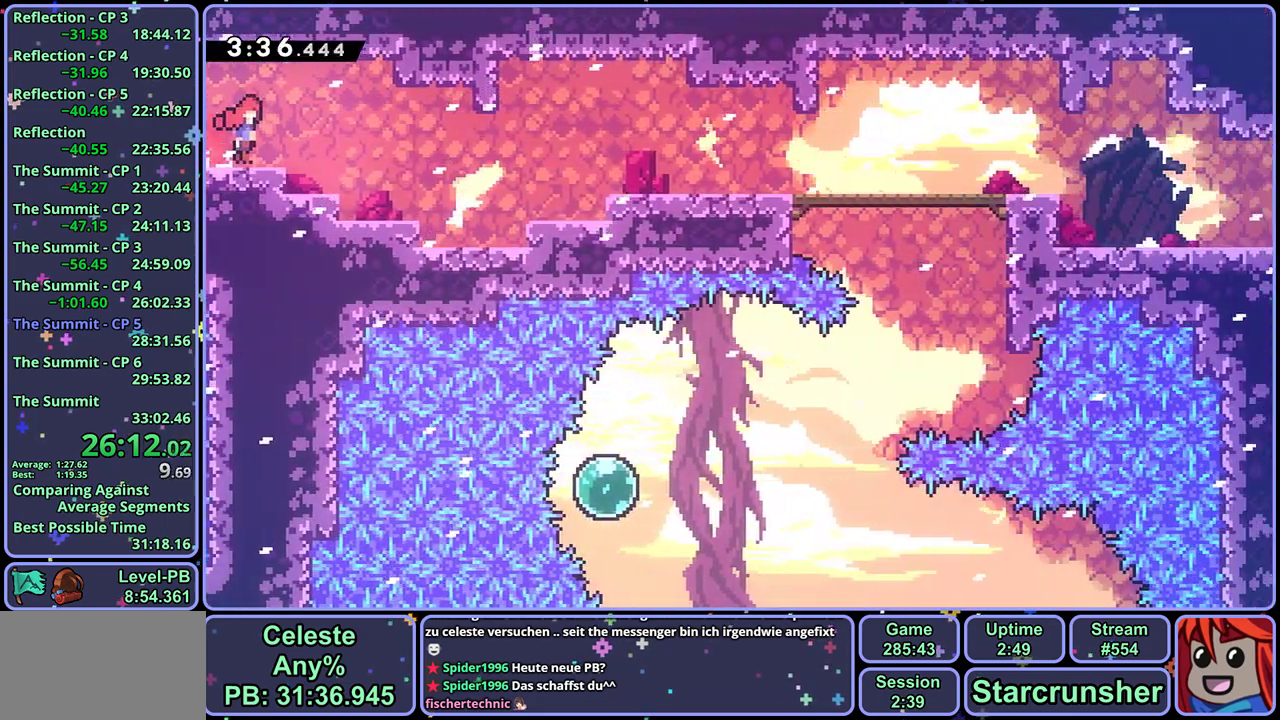
{"buttons": [], "left_stick": "right"}
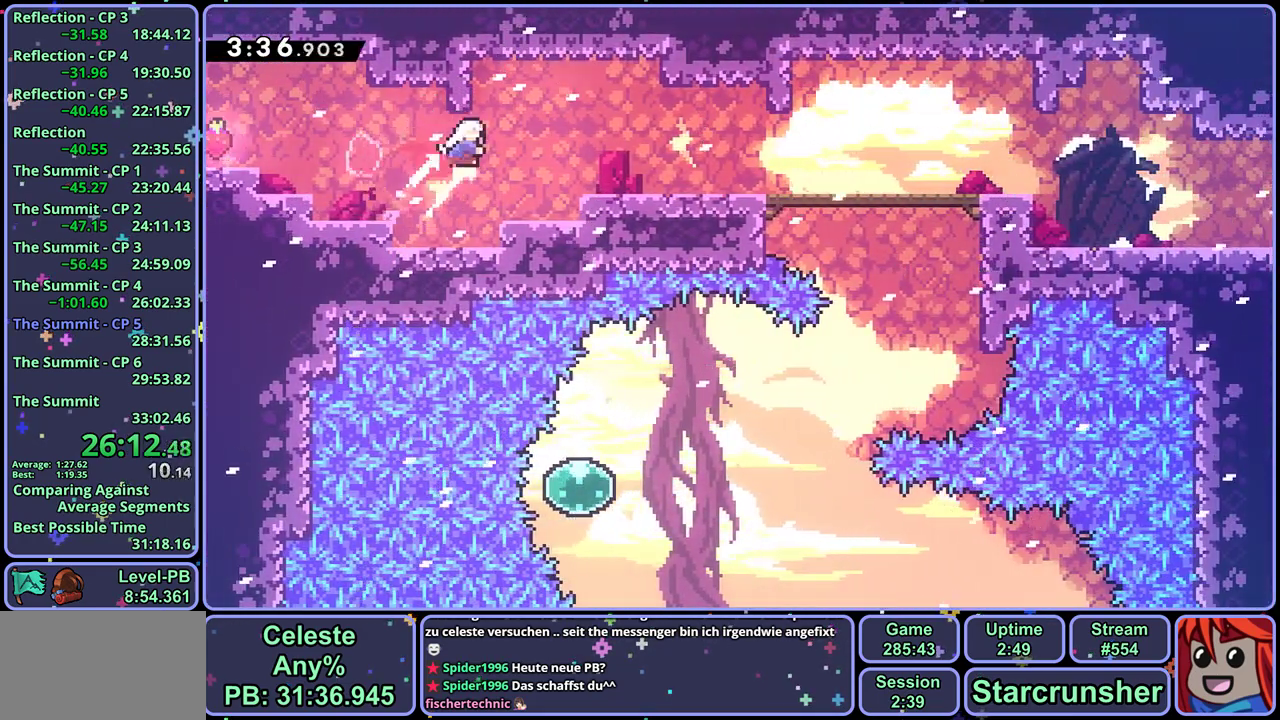
{"buttons": ["R1"], "left_stick": "down-right"}
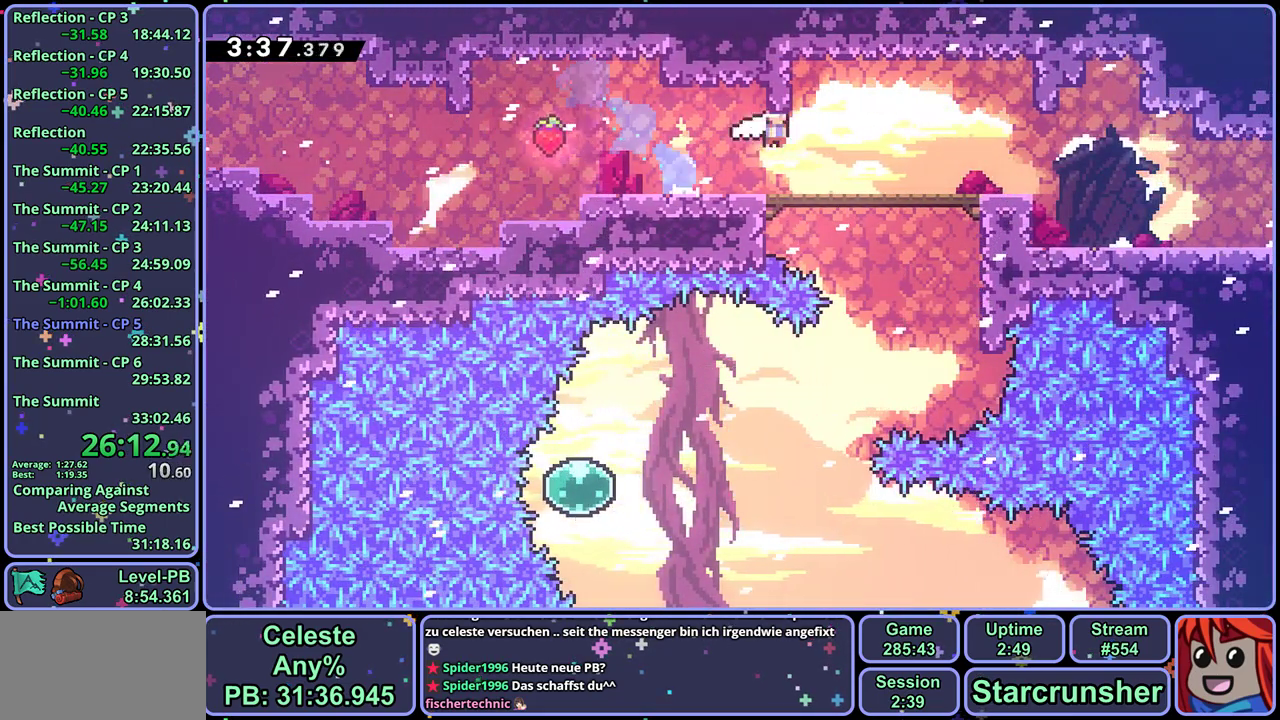
{"buttons": ["R1"], "left_stick": "down-right", "events": [[150, "CROSS", "down"], [217, "R1", "up"], [317, "CROSS", "up"], [333, "R1", "down"]]}
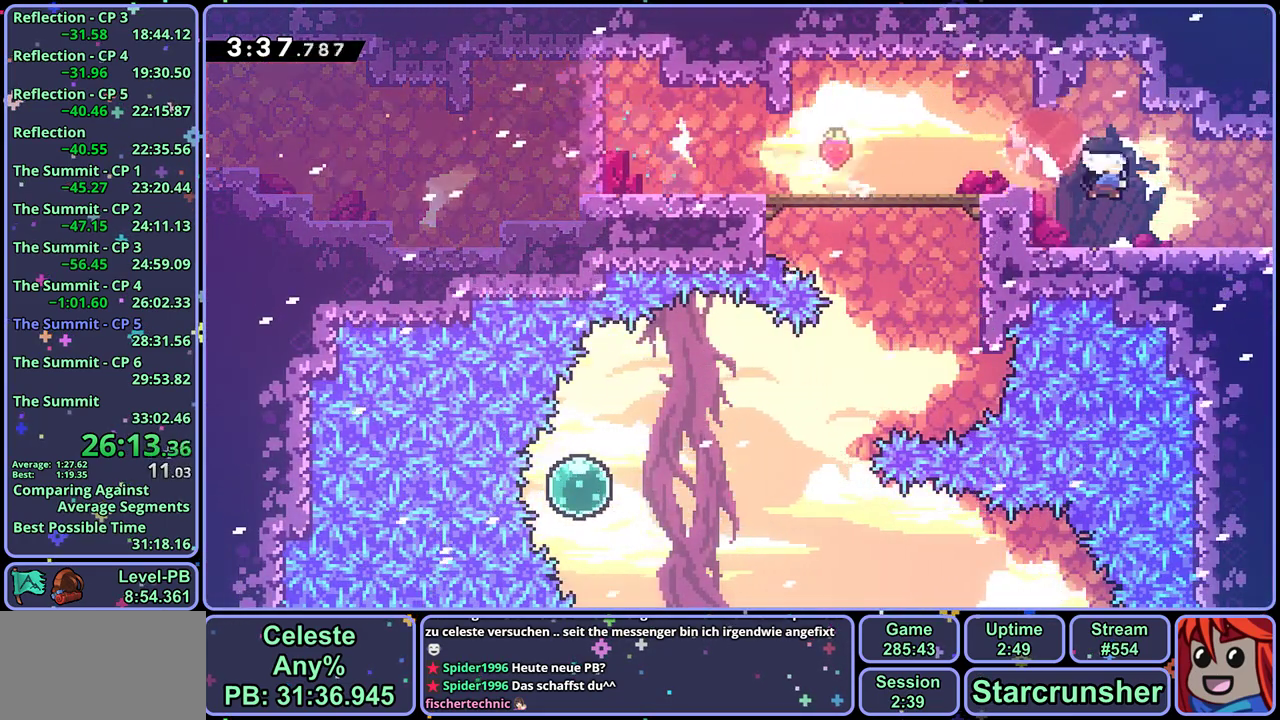
{"buttons": ["CROSS"], "left_stick": "down-right", "events": [[17, "CROSS", "down"], [117, "R1", "up"]]}
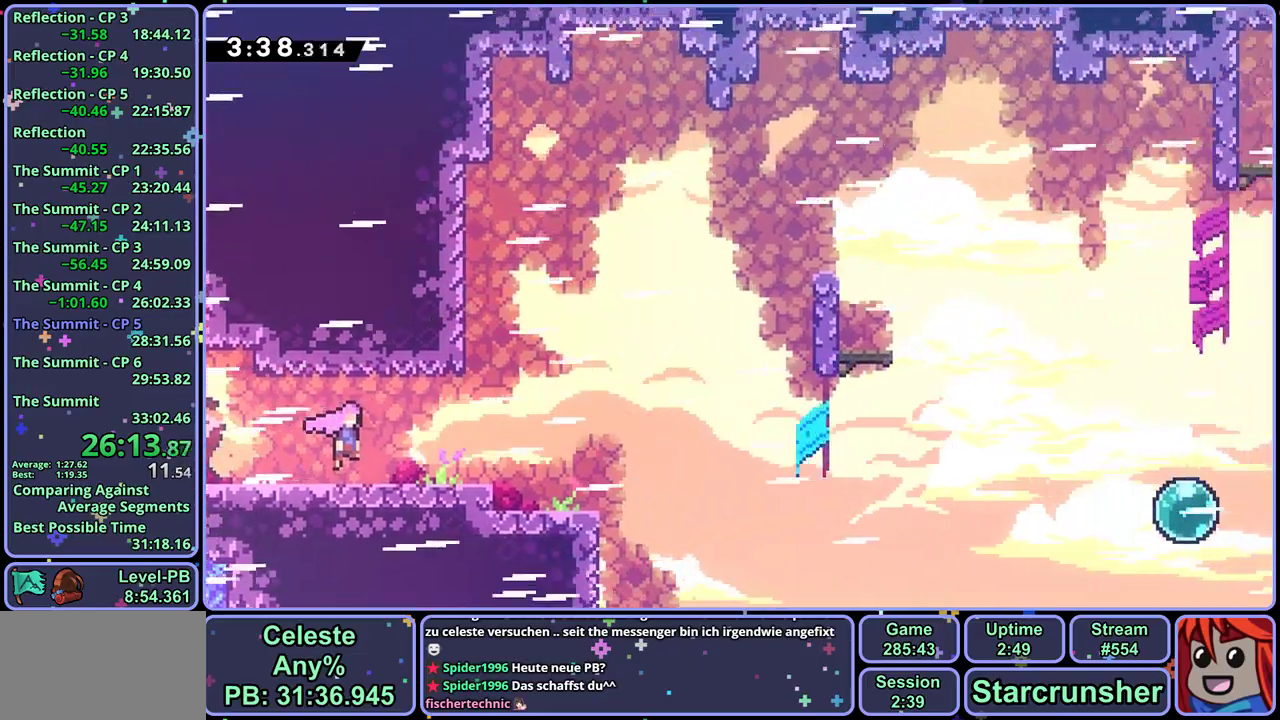
{"buttons": ["R1"], "left_stick": "down-right", "events": [[467, "CROSS", "up"], [483, "R1", "down"]]}
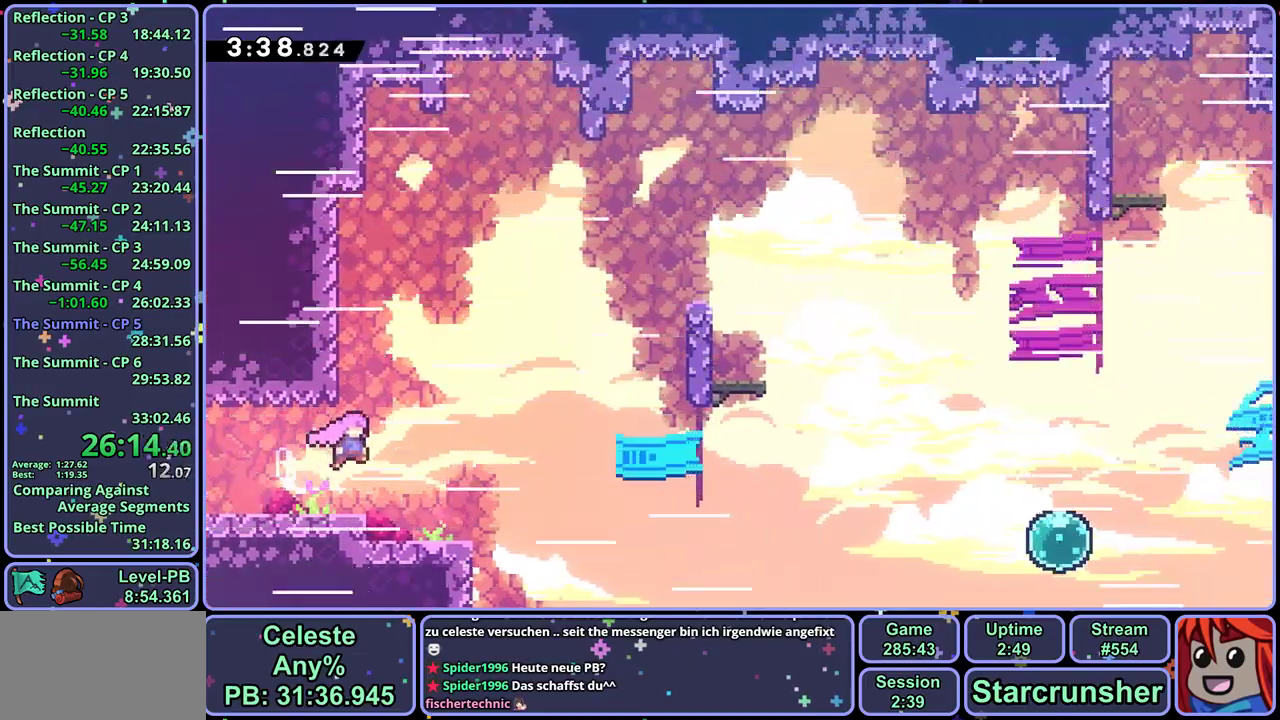
{"buttons": ["CROSS"], "left_stick": "right", "events": [[150, "CROSS", "down"], [283, "left_stick", "right"], [383, "R1", "up"]]}
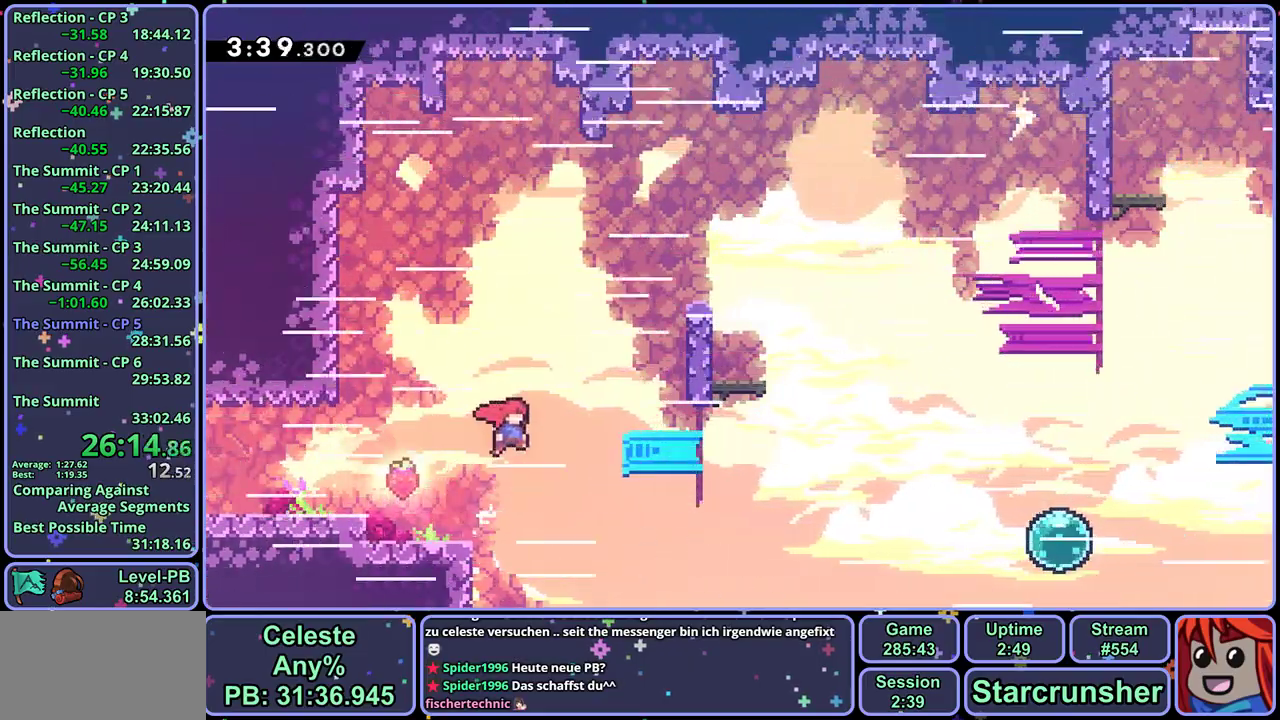
{"buttons": ["R1"], "left_stick": "down-right", "events": [[100, "left_stick", "up-left"], [417, "CROSS", "up"], [417, "left_stick", "down"], [433, "R1", "down"], [467, "left_stick", "down-right"]]}
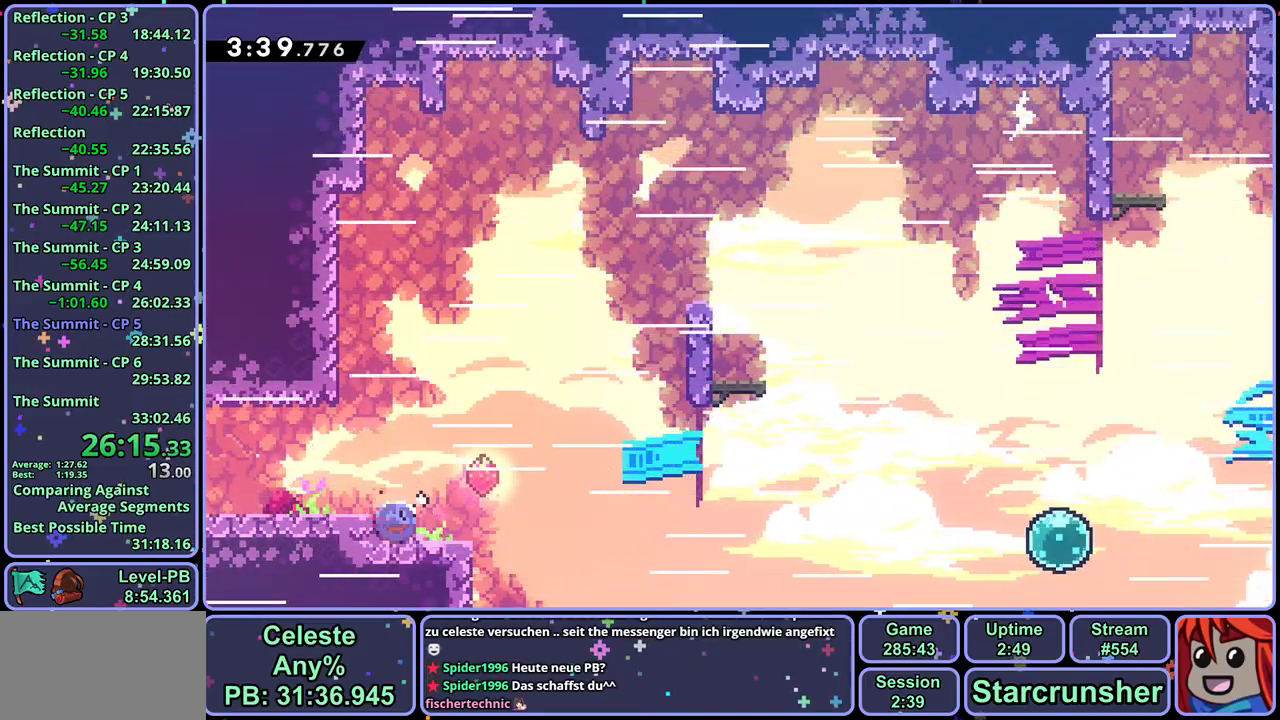
{"buttons": ["CROSS"], "left_stick": "right", "events": [[100, "CROSS", "down"], [333, "R1", "up"], [433, "left_stick", "right"]]}
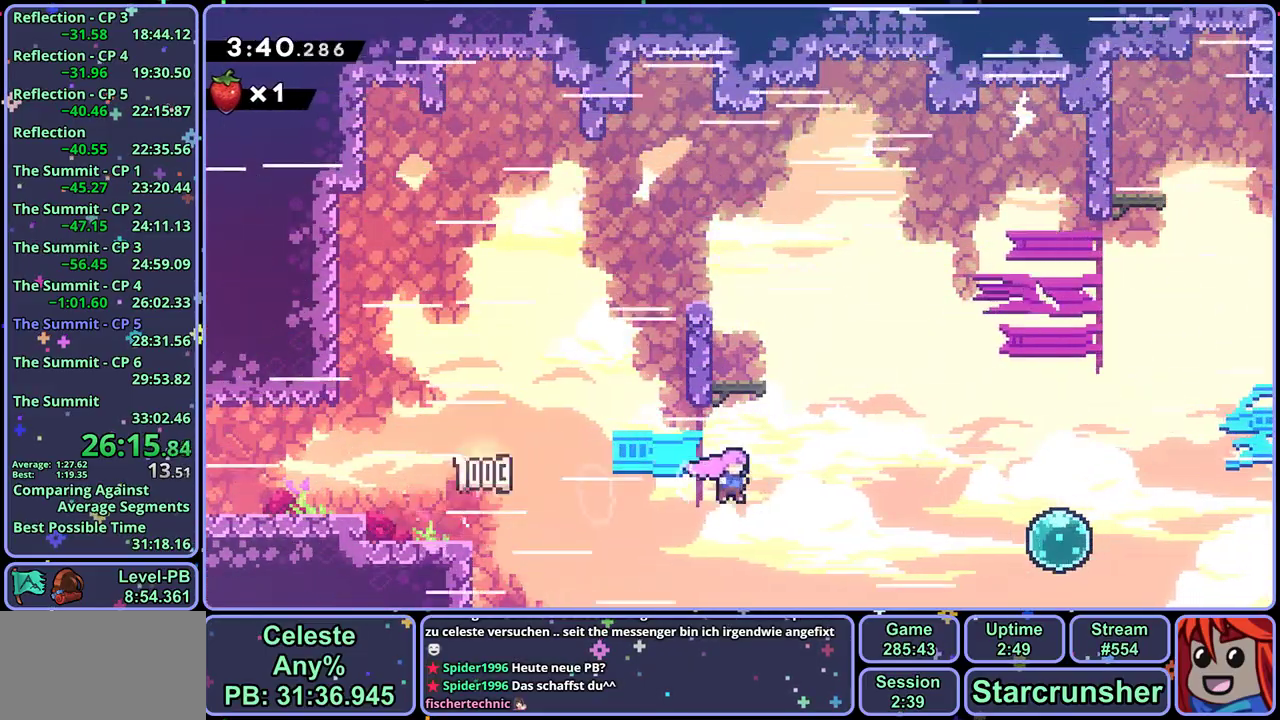
{"buttons": [], "left_stick": "right", "events": [[100, "CROSS", "up"], [117, "R1", "down"], [200, "R1", "up"], [333, "R1", "down"], [450, "R1", "up"]]}
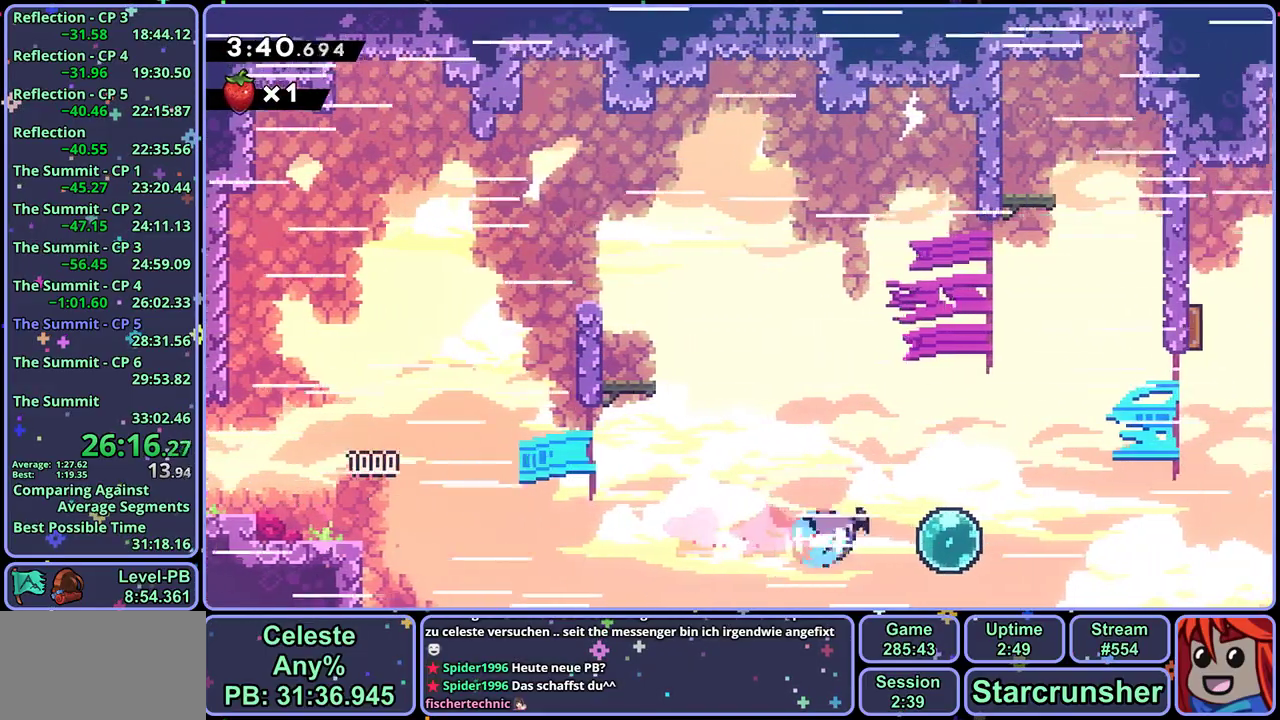
{"buttons": ["R1"], "left_stick": "right", "events": [[50, "left_stick", "up-right"], [83, "R1", "down"], [217, "R1", "up"], [267, "left_stick", "right"], [383, "R1", "down"]]}
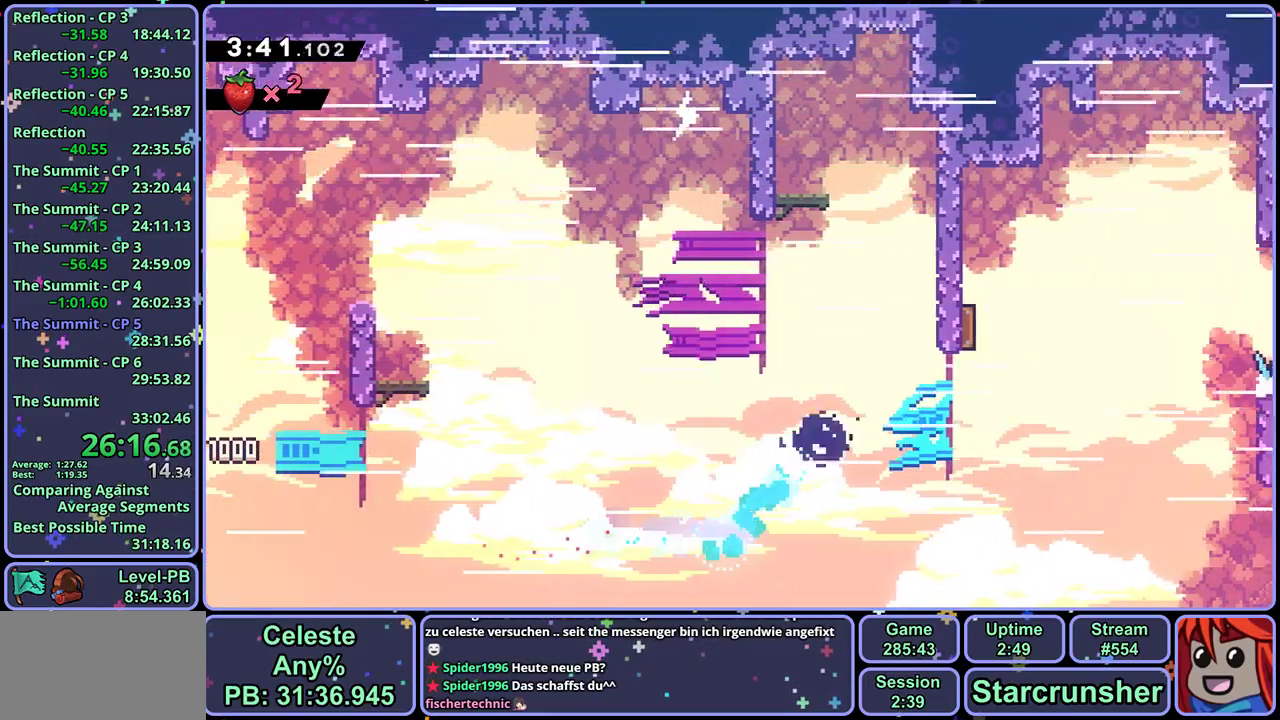
{"buttons": [], "left_stick": "right", "events": [[17, "R1", "up"], [133, "left_stick", "up"], [183, "R1", "down"], [283, "left_stick", "up-right"], [317, "R1", "up"], [367, "left_stick", "right"]]}
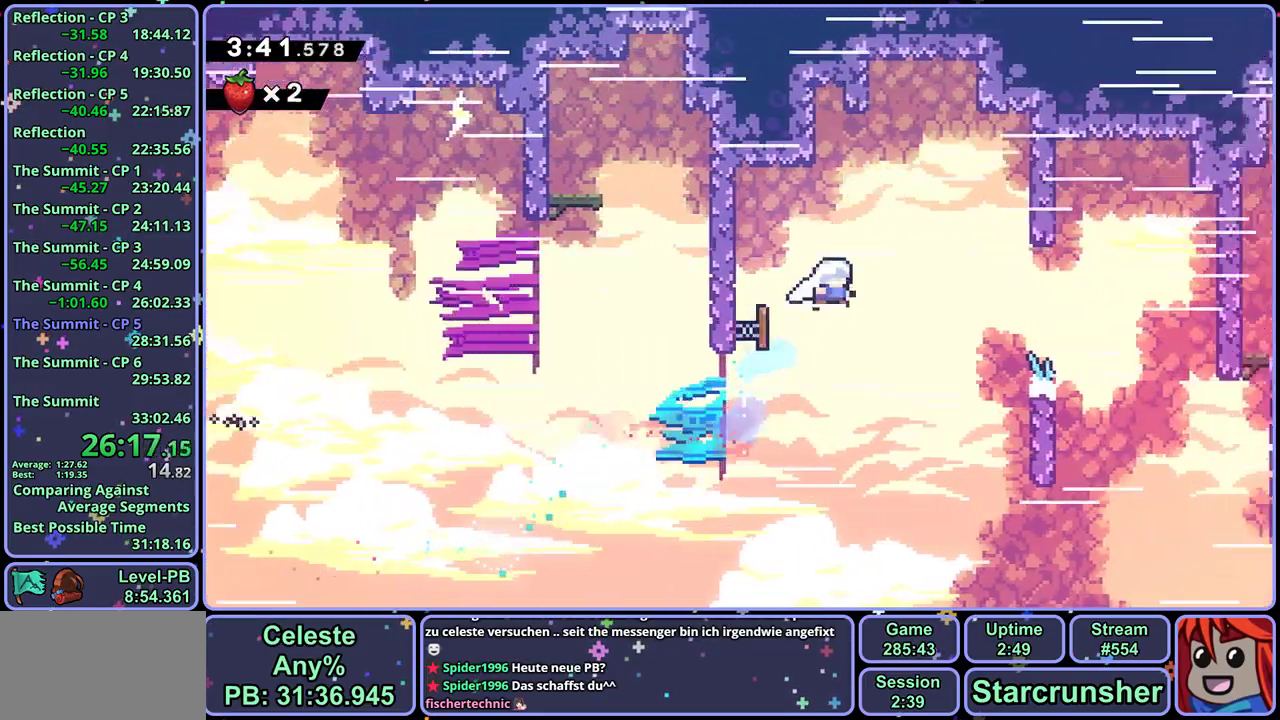
{"buttons": ["R1"], "left_stick": "right", "events": [[500, "R1", "down"]]}
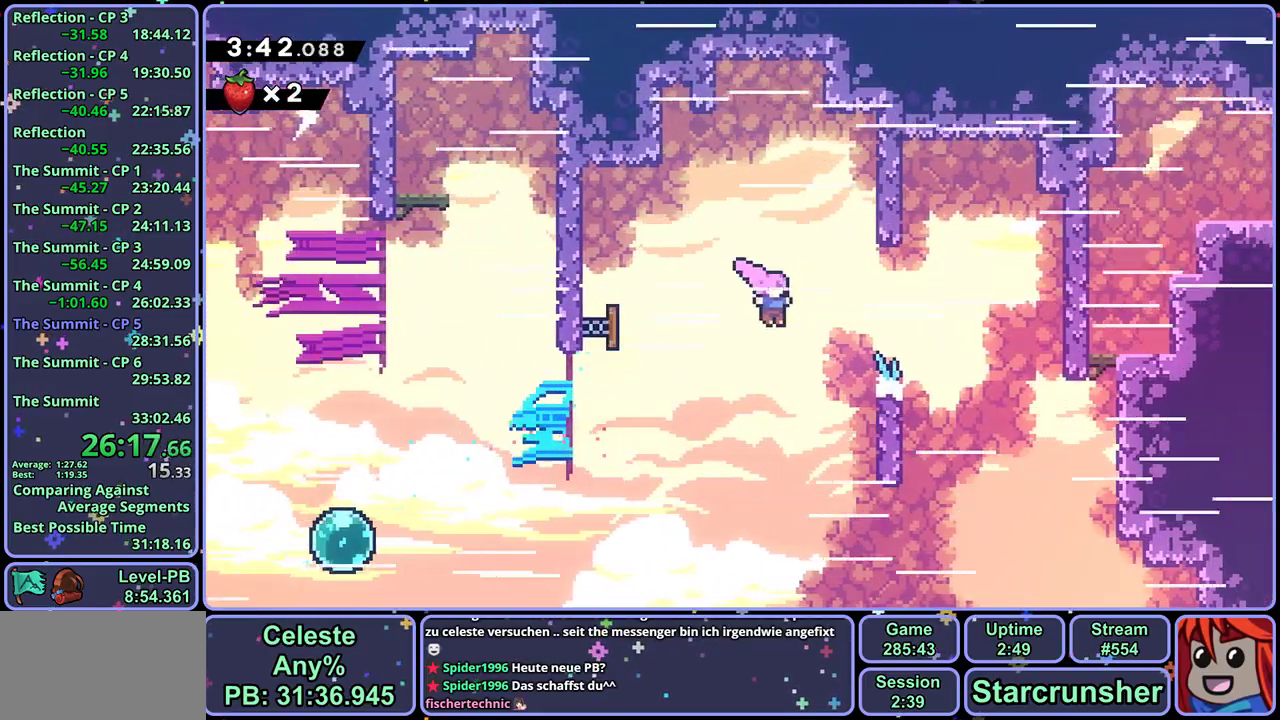
{"buttons": [], "left_stick": "right", "events": [[83, "R1", "up"]]}
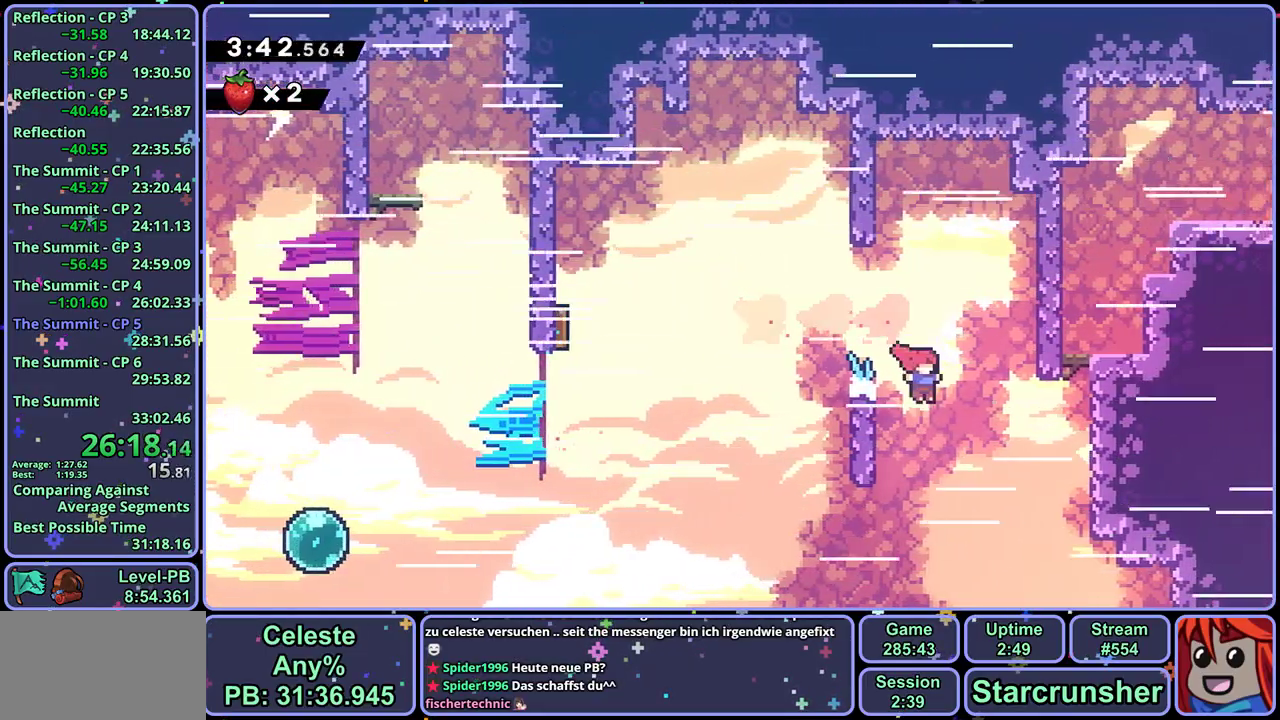
{"buttons": ["CROSS", "L1"], "left_stick": "right", "events": [[83, "R1", "down"], [167, "L1", "down"], [200, "R1", "up"], [383, "CROSS", "down"]]}
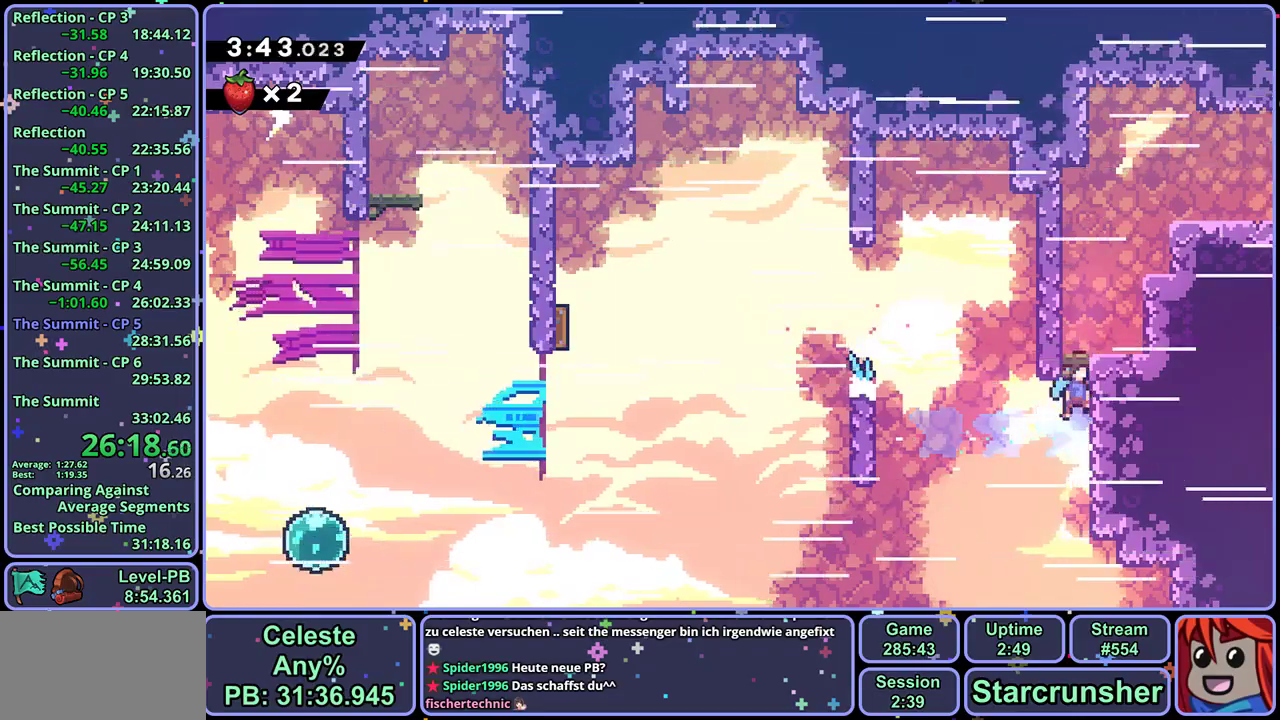
{"buttons": ["CROSS", "L1"], "left_stick": "up-right", "events": [[67, "CROSS", "up"], [117, "CROSS", "down"], [117, "left_stick", "up-left"], [383, "CROSS", "up"], [383, "left_stick", "up"], [433, "CROSS", "down"], [433, "left_stick", "up-right"]]}
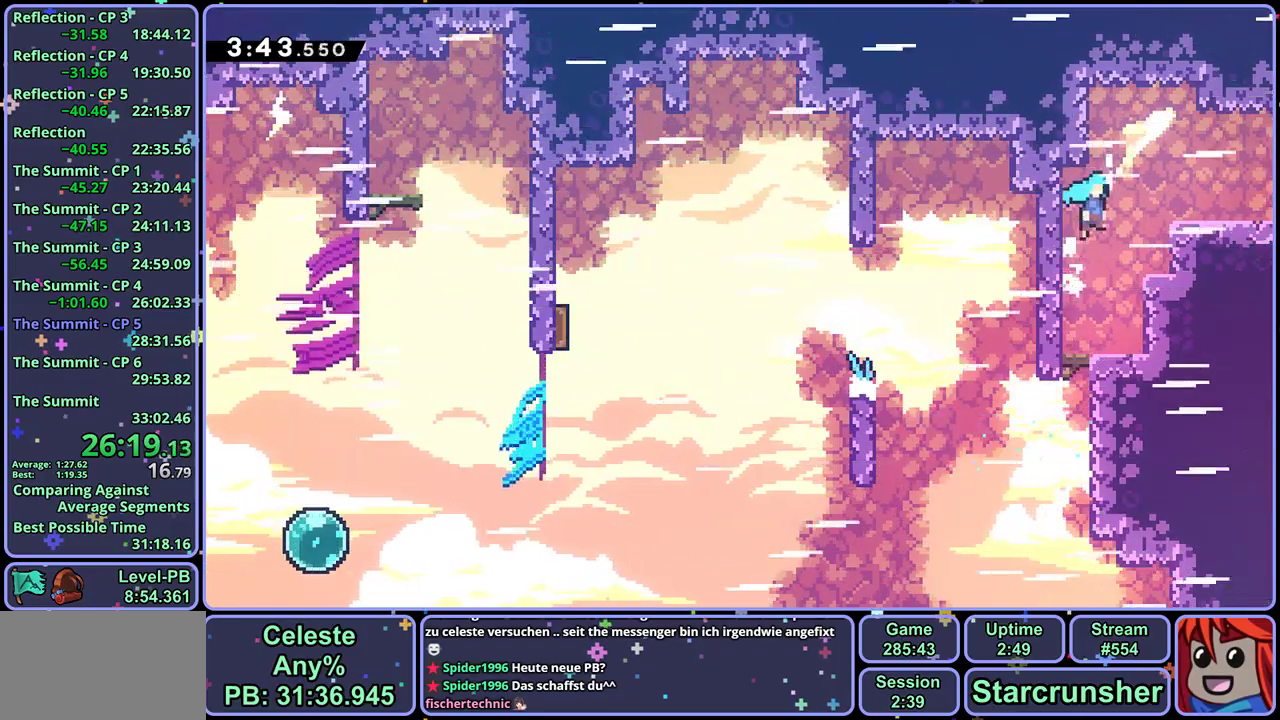
{"buttons": ["R1"], "left_stick": "down-right", "events": [[33, "left_stick", "right"], [117, "L1", "up"], [133, "CROSS", "up"], [267, "left_stick", "down-right"], [417, "R1", "down"]]}
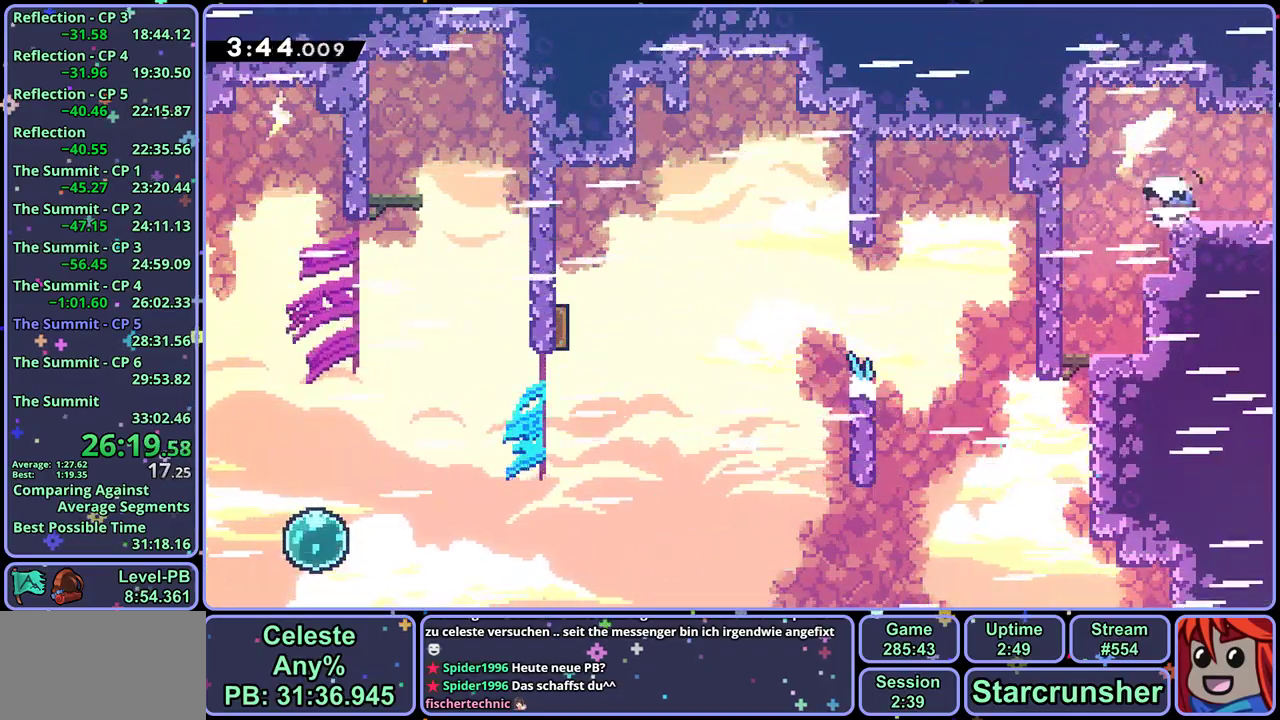
{"buttons": [], "left_stick": "down-right", "events": [[17, "CROSS", "down"], [67, "CROSS", "up"], [83, "R1", "up"]]}
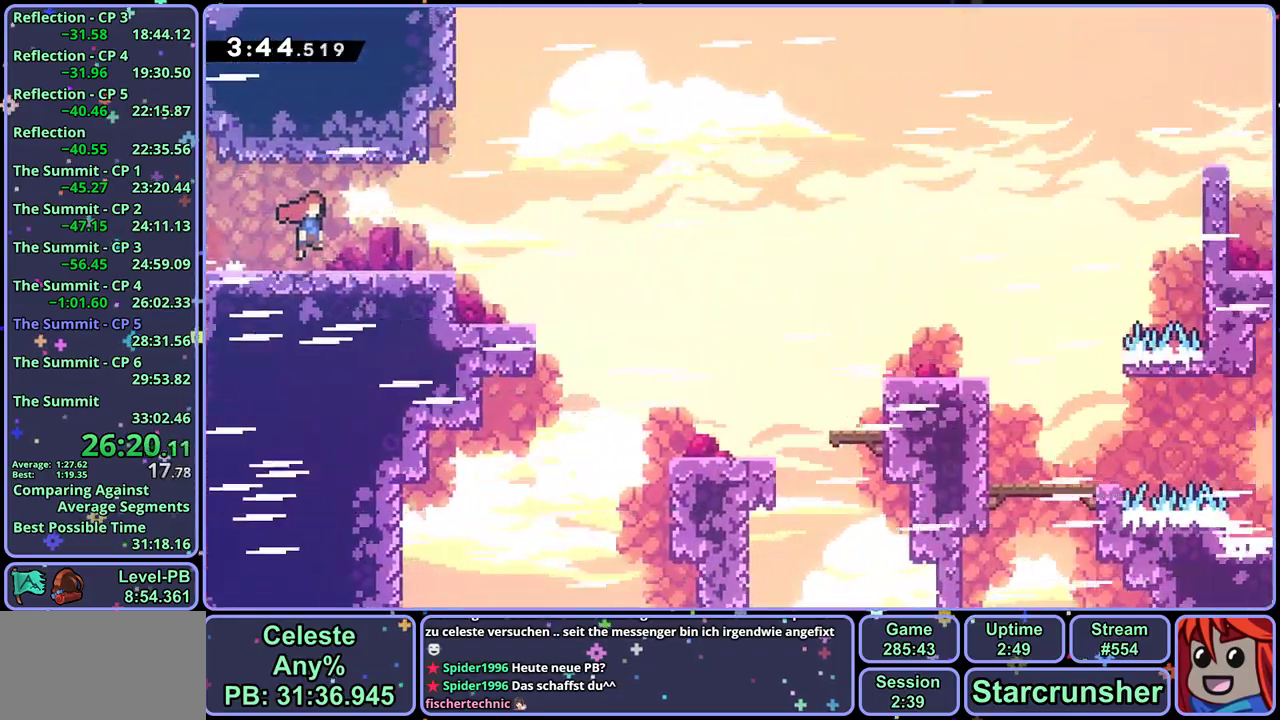
{"buttons": ["CROSS", "R1"], "left_stick": "down-right", "events": [[283, "R1", "down"], [500, "CROSS", "down"]]}
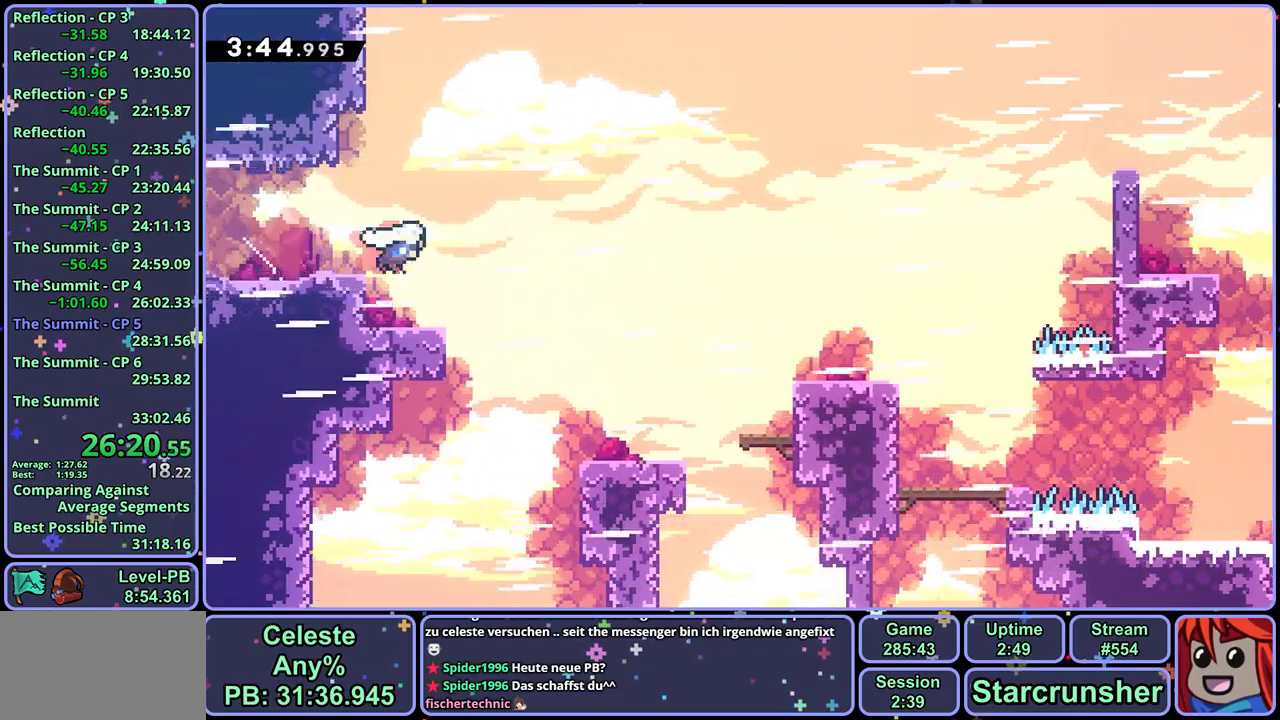
{"buttons": [], "left_stick": "down-right", "events": [[83, "R1", "up"], [150, "CROSS", "up"], [167, "R1", "down"], [300, "R1", "up"]]}
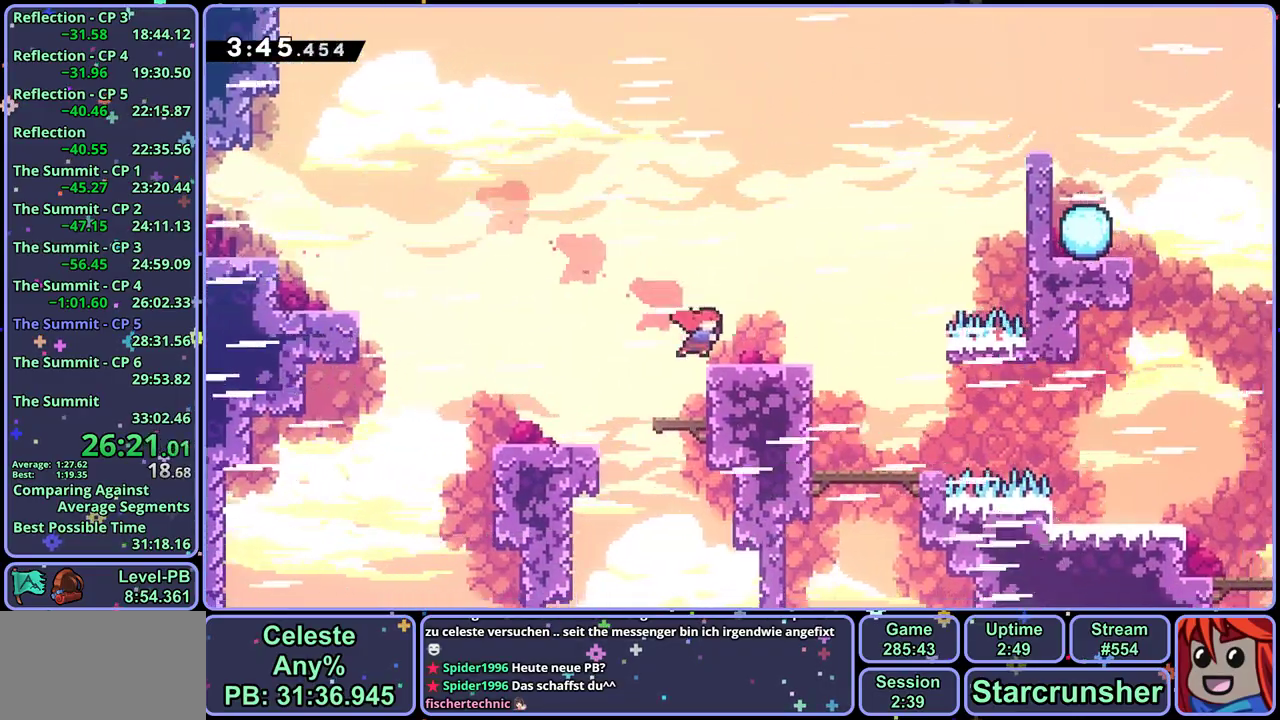
{"buttons": [], "left_stick": "right", "events": [[17, "CROSS", "down"], [100, "CROSS", "up"], [100, "R1", "down"], [200, "R1", "up"], [500, "left_stick", "right"]]}
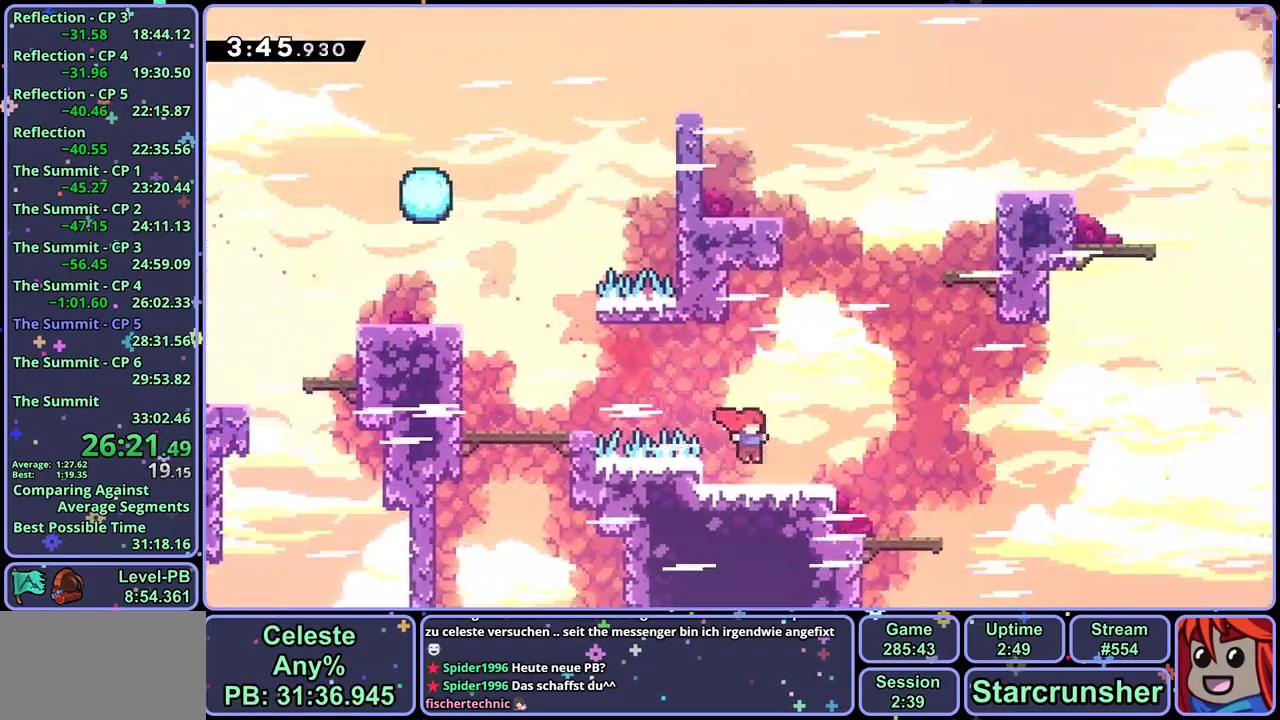
{"buttons": ["R1"], "left_stick": "right", "events": [[17, "CROSS", "down"], [117, "CROSS", "up"], [467, "R1", "down"]]}
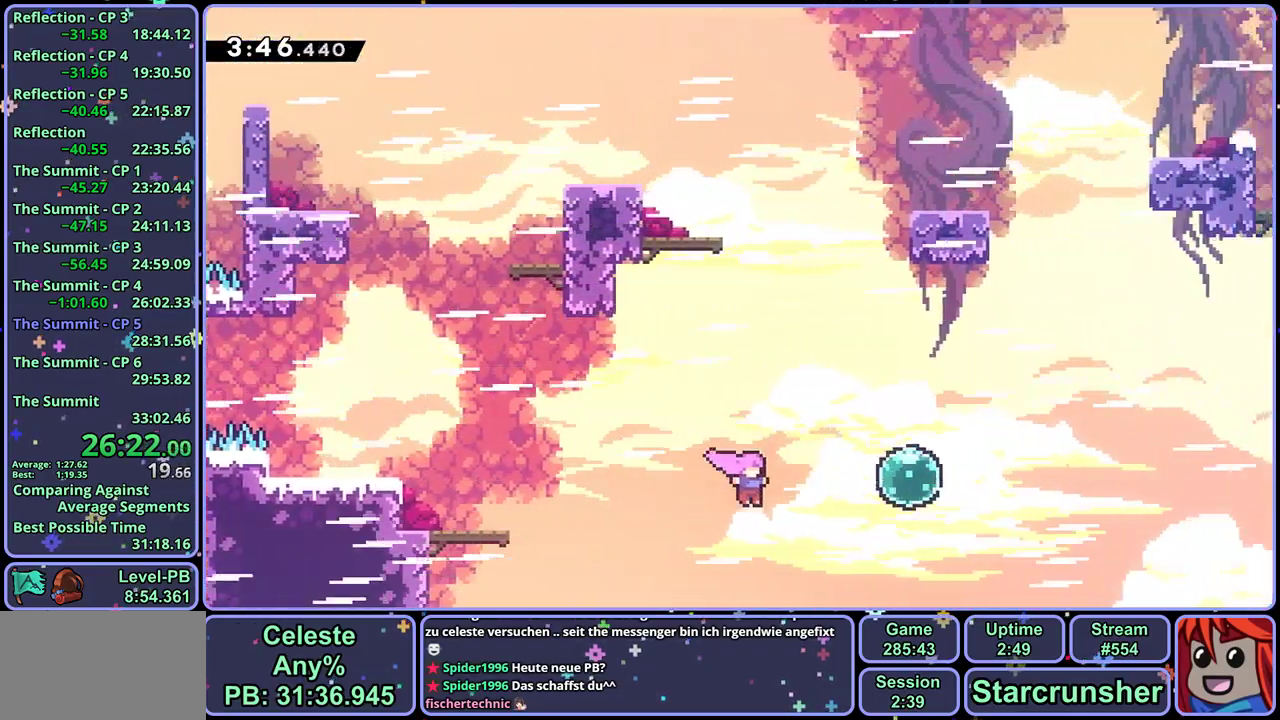
{"buttons": [], "left_stick": "right", "events": [[50, "R1", "up"], [167, "R1", "down"], [267, "R1", "up"]]}
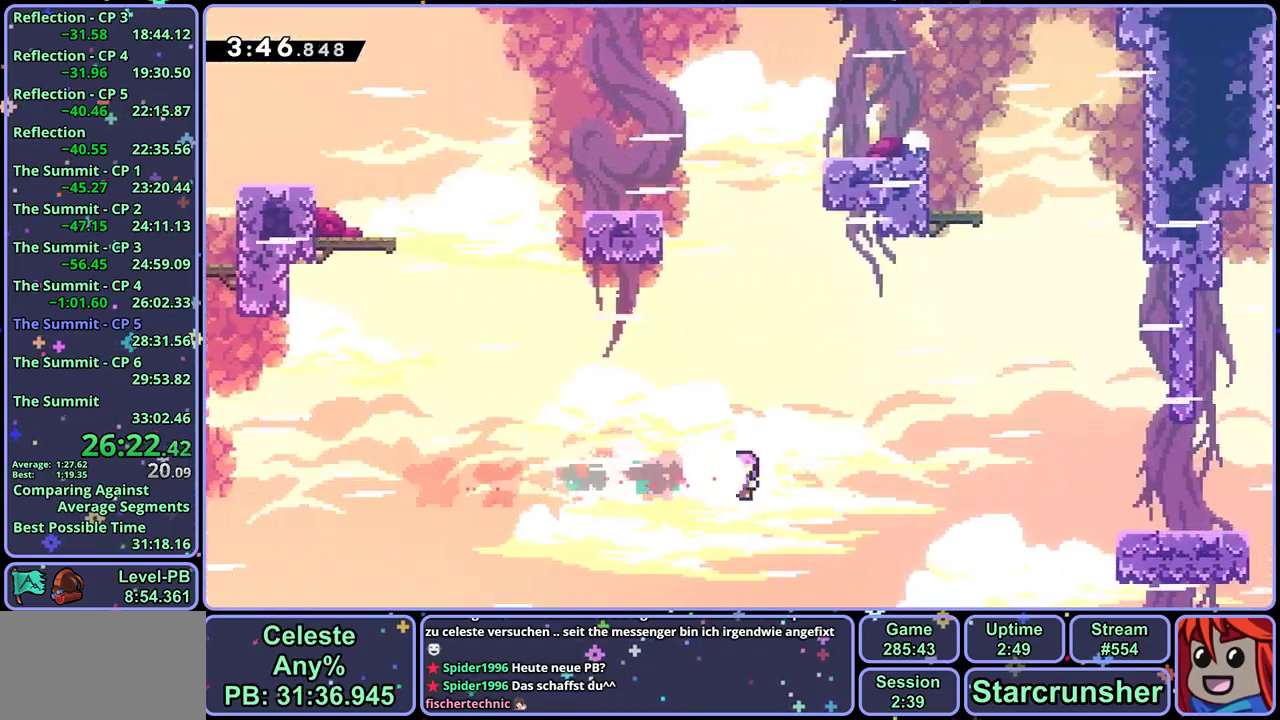
{"buttons": [], "left_stick": "right", "events": [[50, "left_stick", "up-right"], [167, "R1", "down"], [250, "R1", "up"], [333, "left_stick", "right"]]}
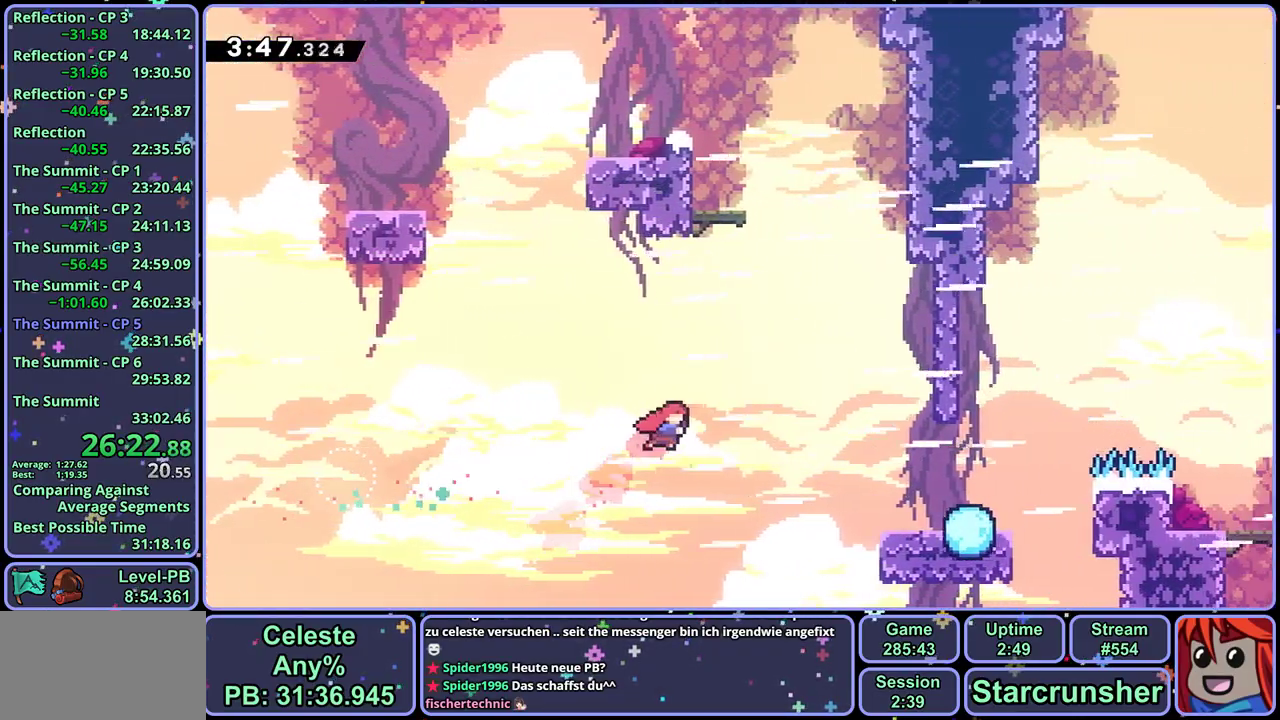
{"buttons": [], "left_stick": "right", "events": [[33, "R1", "down"], [133, "R1", "up"]]}
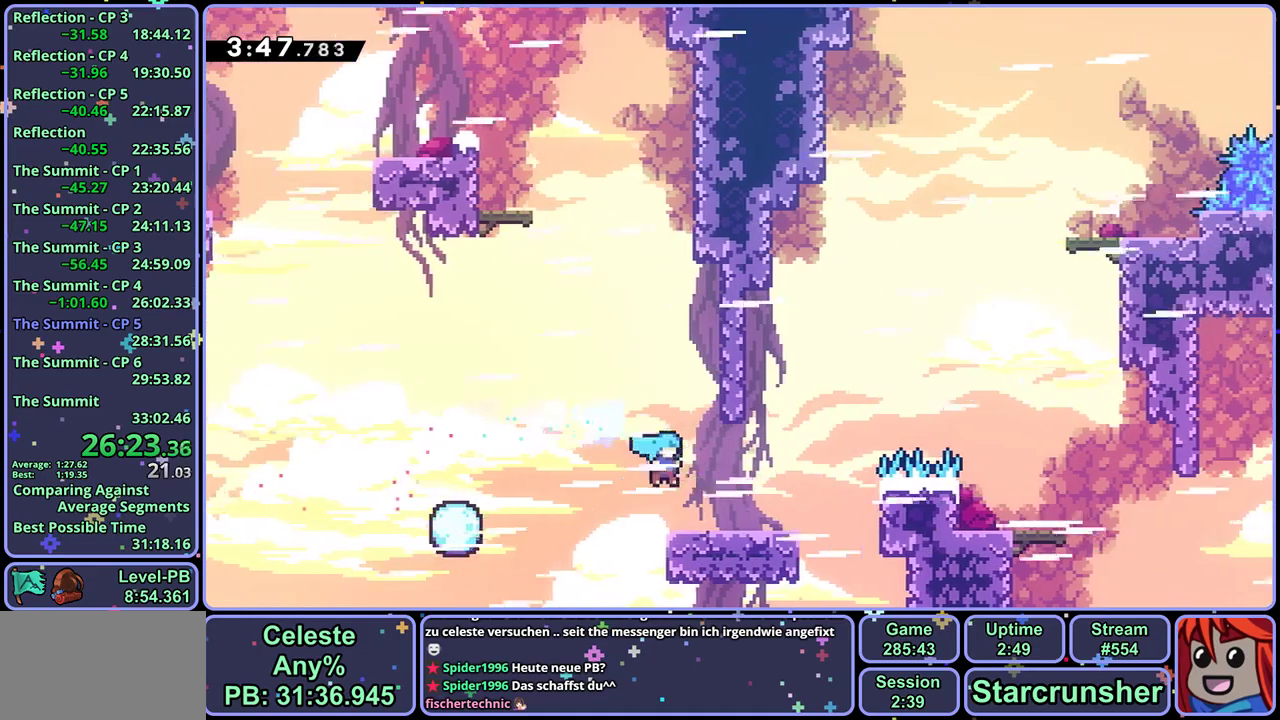
{"buttons": [], "left_stick": "down-right", "events": [[83, "R1", "down"], [267, "CROSS", "down"], [417, "CROSS", "up"], [417, "R1", "up"], [500, "left_stick", "down-right"]]}
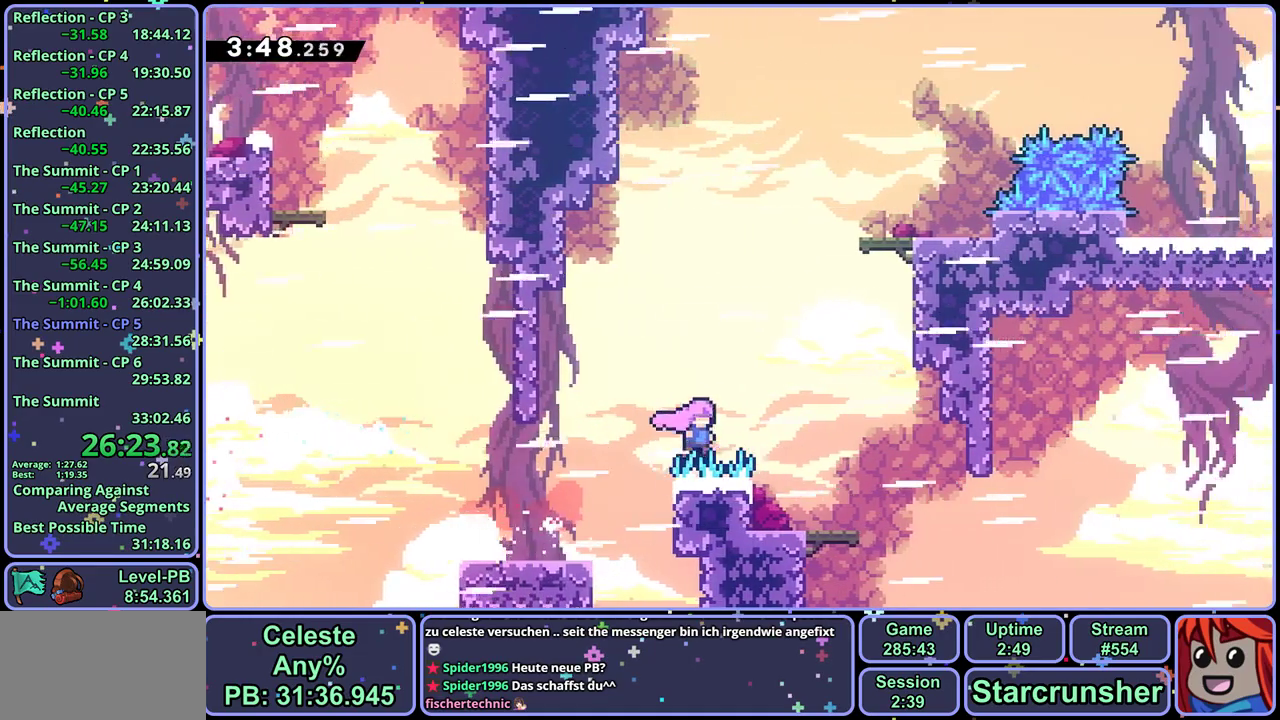
{"buttons": ["CROSS", "R1"], "left_stick": "right", "events": [[167, "left_stick", "down"], [200, "R1", "down"], [217, "left_stick", "down-right"], [400, "CROSS", "down"], [450, "left_stick", "right"]]}
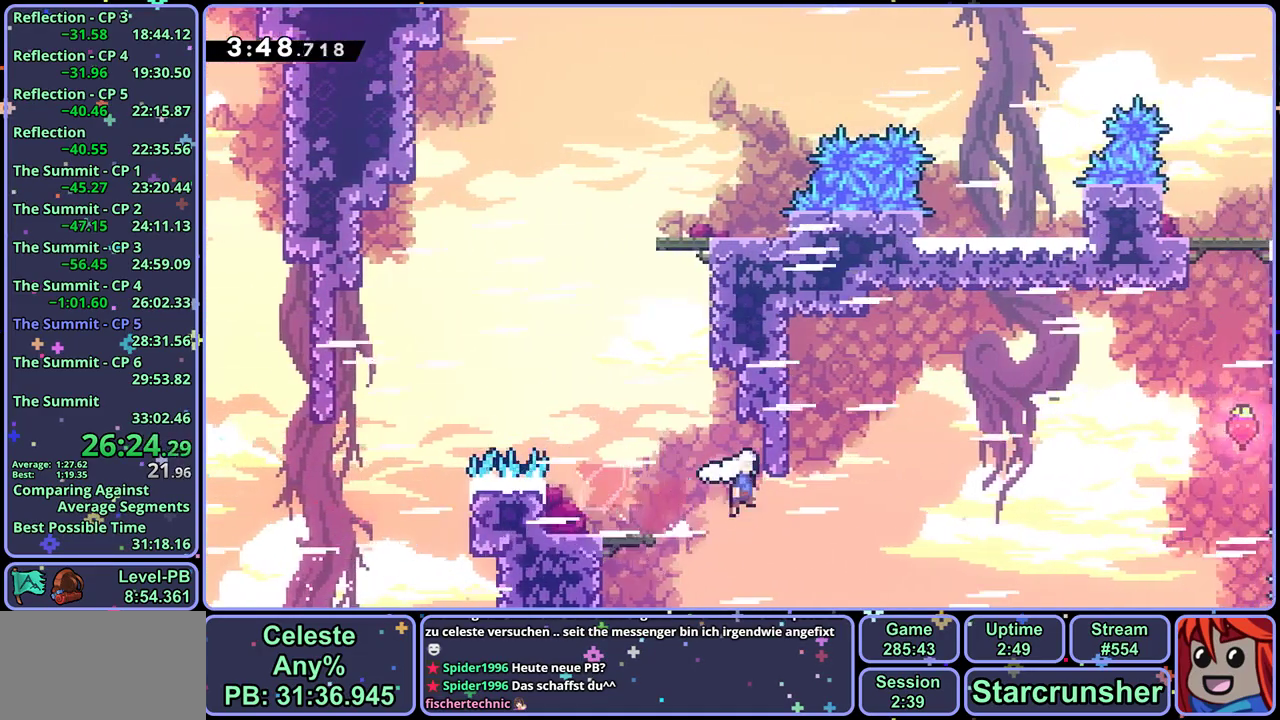
{"buttons": ["CROSS"], "left_stick": "up-right", "events": [[50, "R1", "up"], [167, "left_stick", "up-right"], [250, "R1", "down"], [367, "R1", "up"]]}